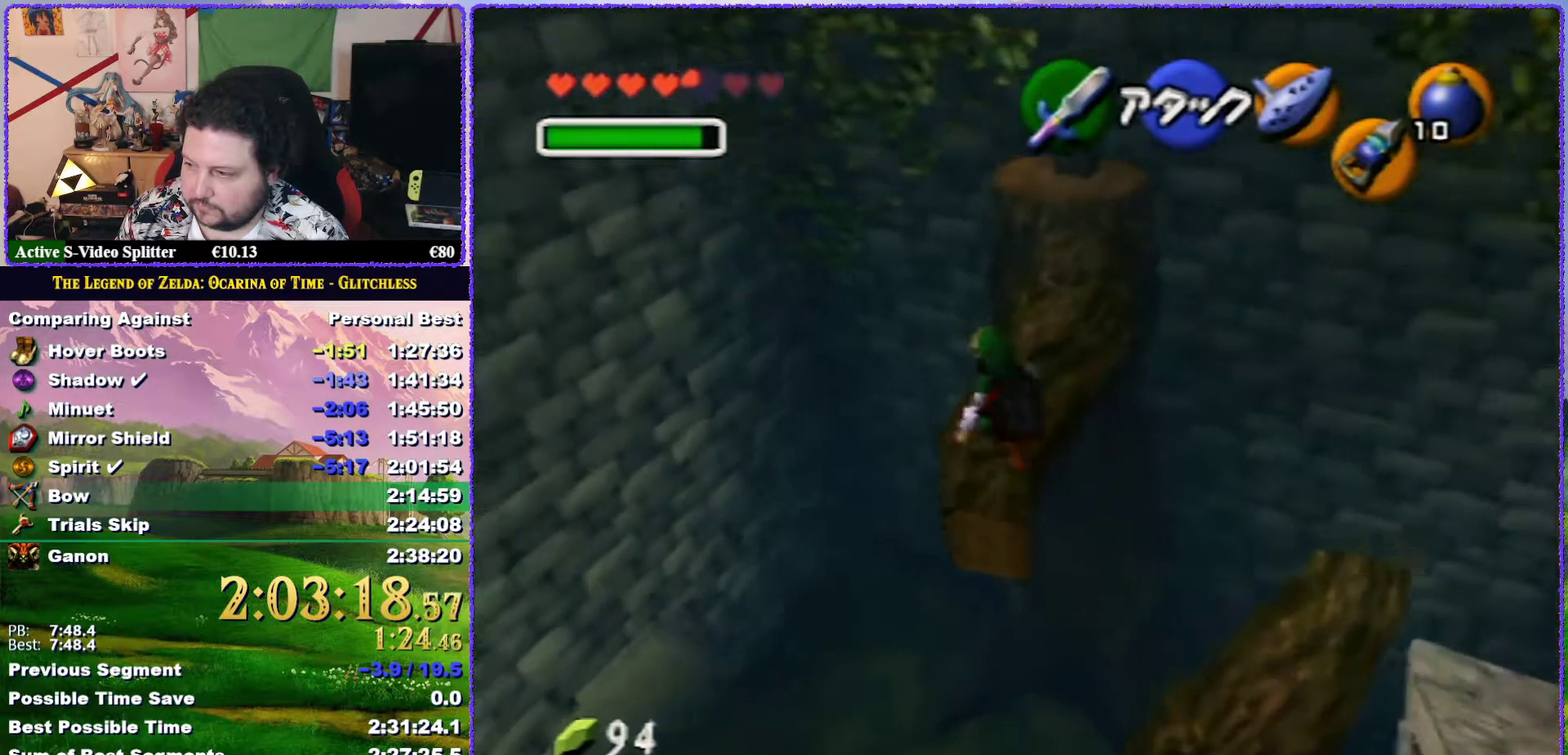
Gameplay with a controller (Nintendo layout); each line is a JSON object with the inputs held at the frame after it. "events" lists button and stick changes between this image and that frame as [ms after this image, input, new state], when the widget could be followed in between. Not read: L3 R3.
{"buttons": [], "left_stick": "up-right", "events": [[183, "left_stick", "up-right"]]}
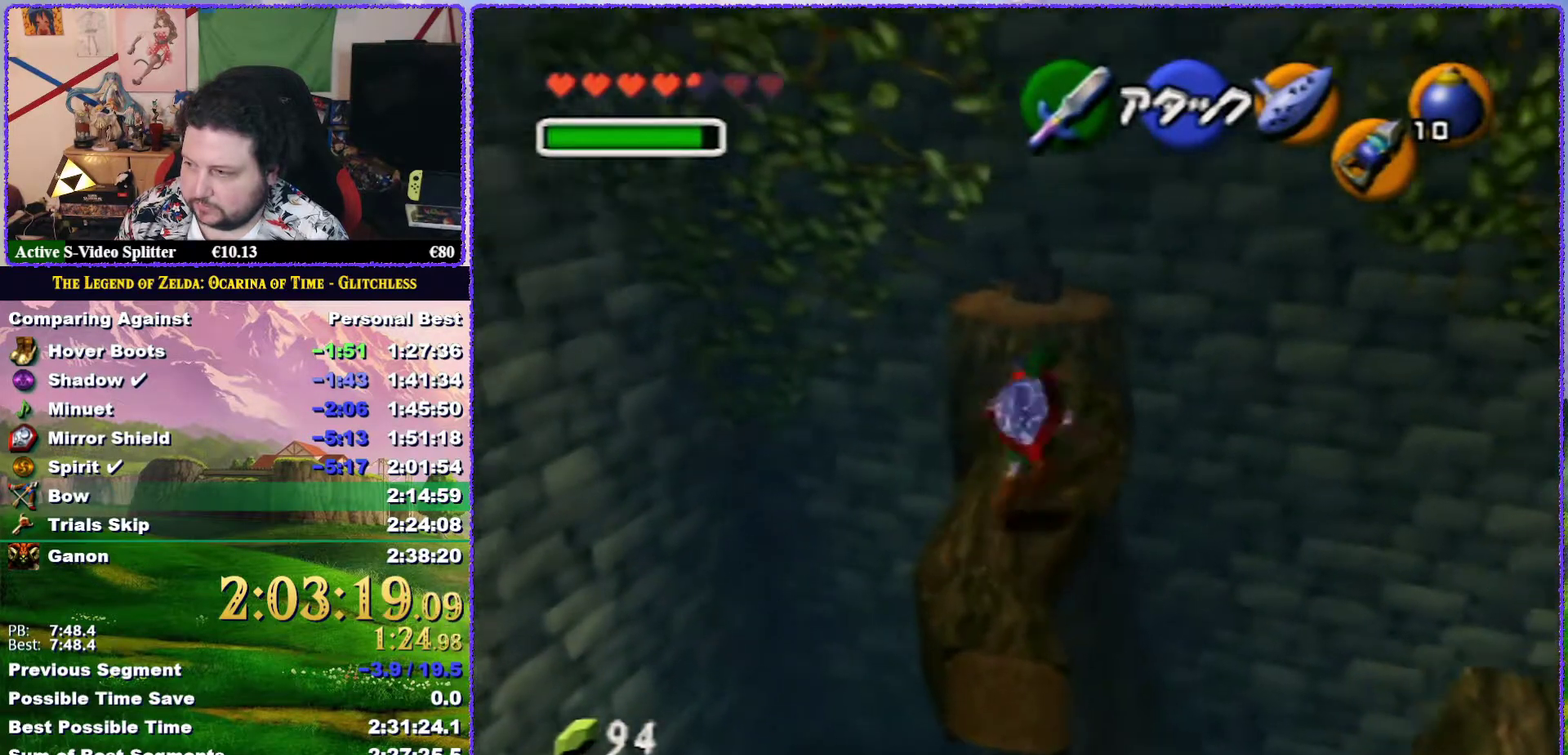
{"buttons": ["A"], "left_stick": "up", "events": [[50, "left_stick", "up"], [333, "A", "down"]]}
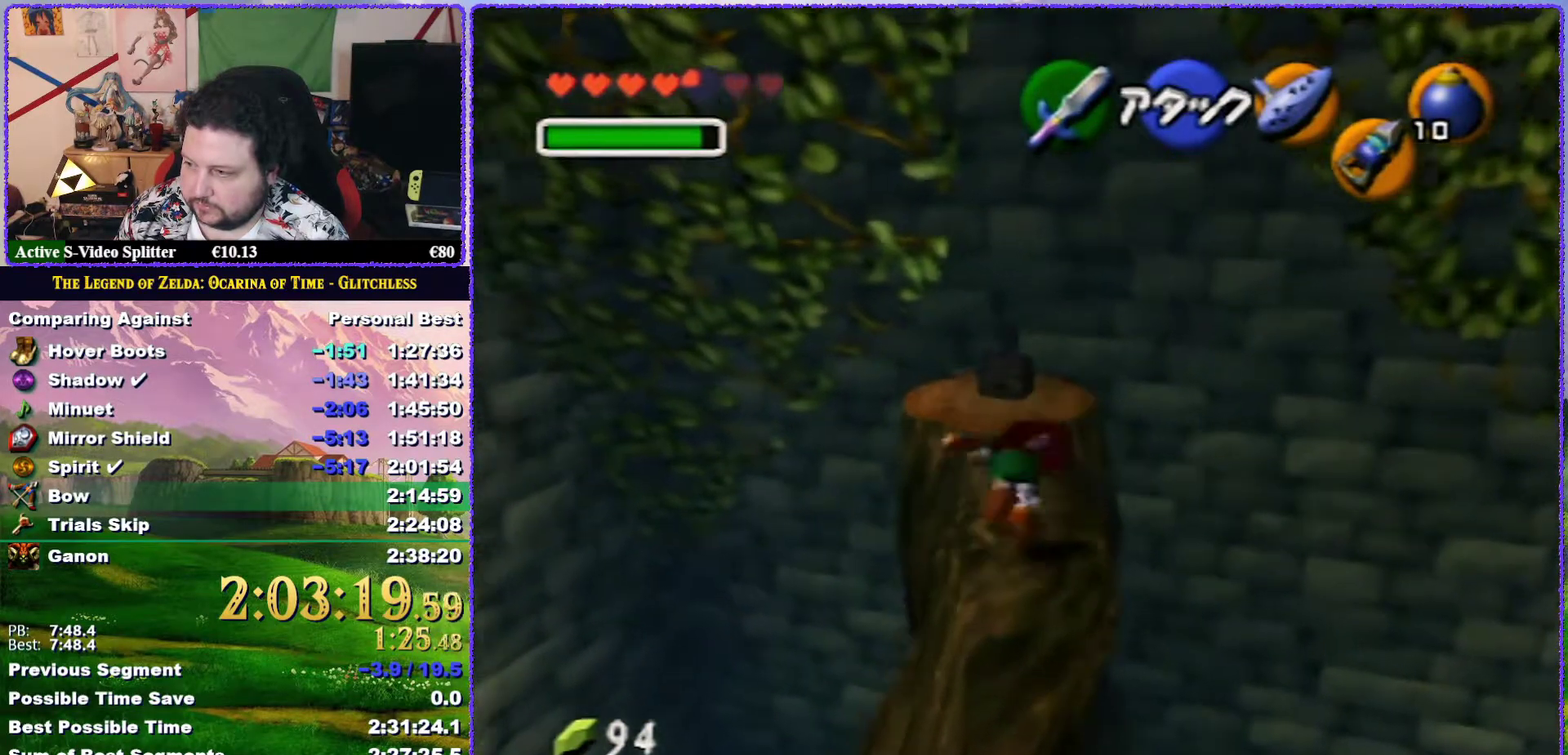
{"buttons": ["A"], "left_stick": "up", "events": [[83, "A", "up"], [133, "A", "down"], [217, "A", "up"], [317, "A", "down"], [367, "A", "up"], [433, "A", "down"]]}
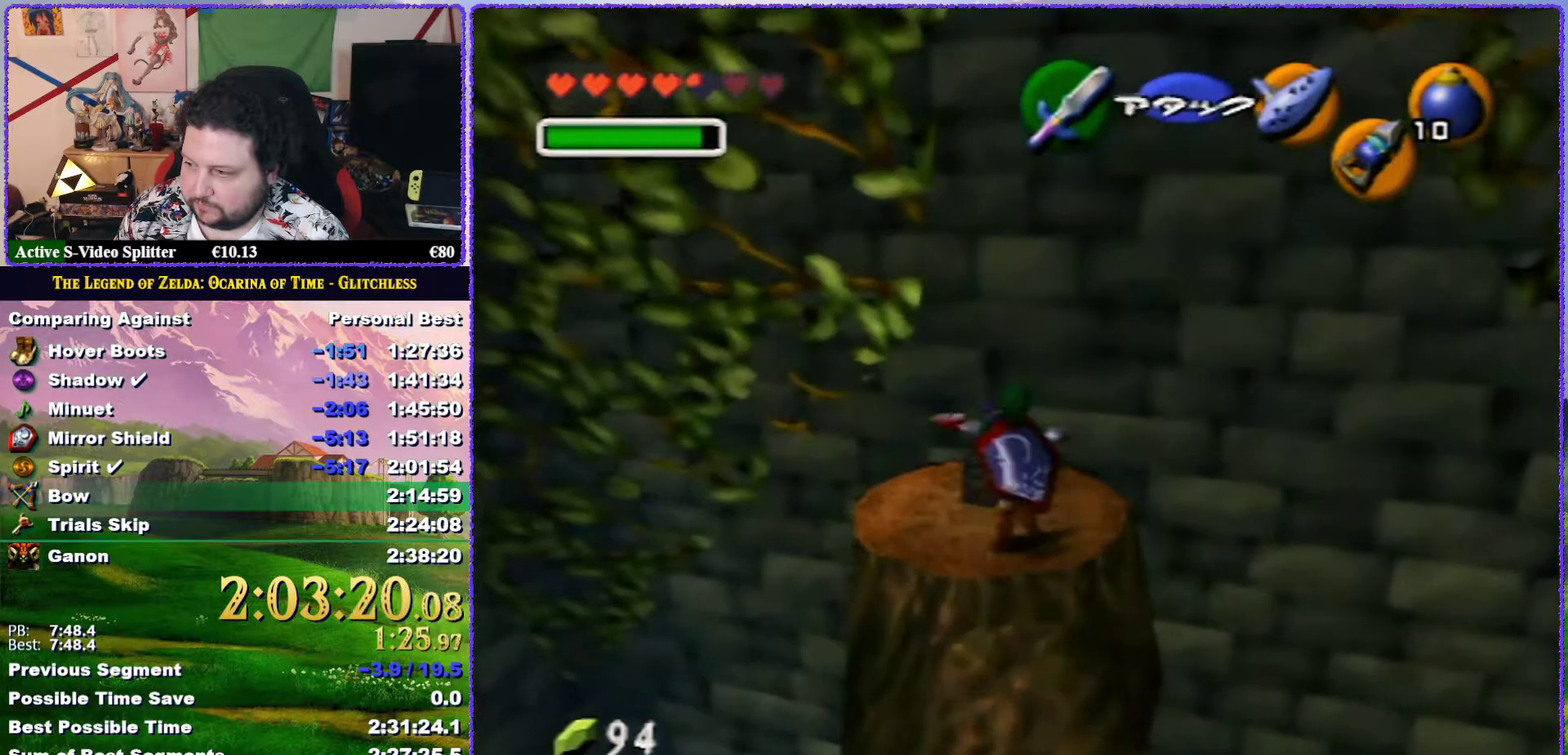
{"buttons": [], "left_stick": "center", "events": [[283, "A", "up"], [283, "left_stick", "center"]]}
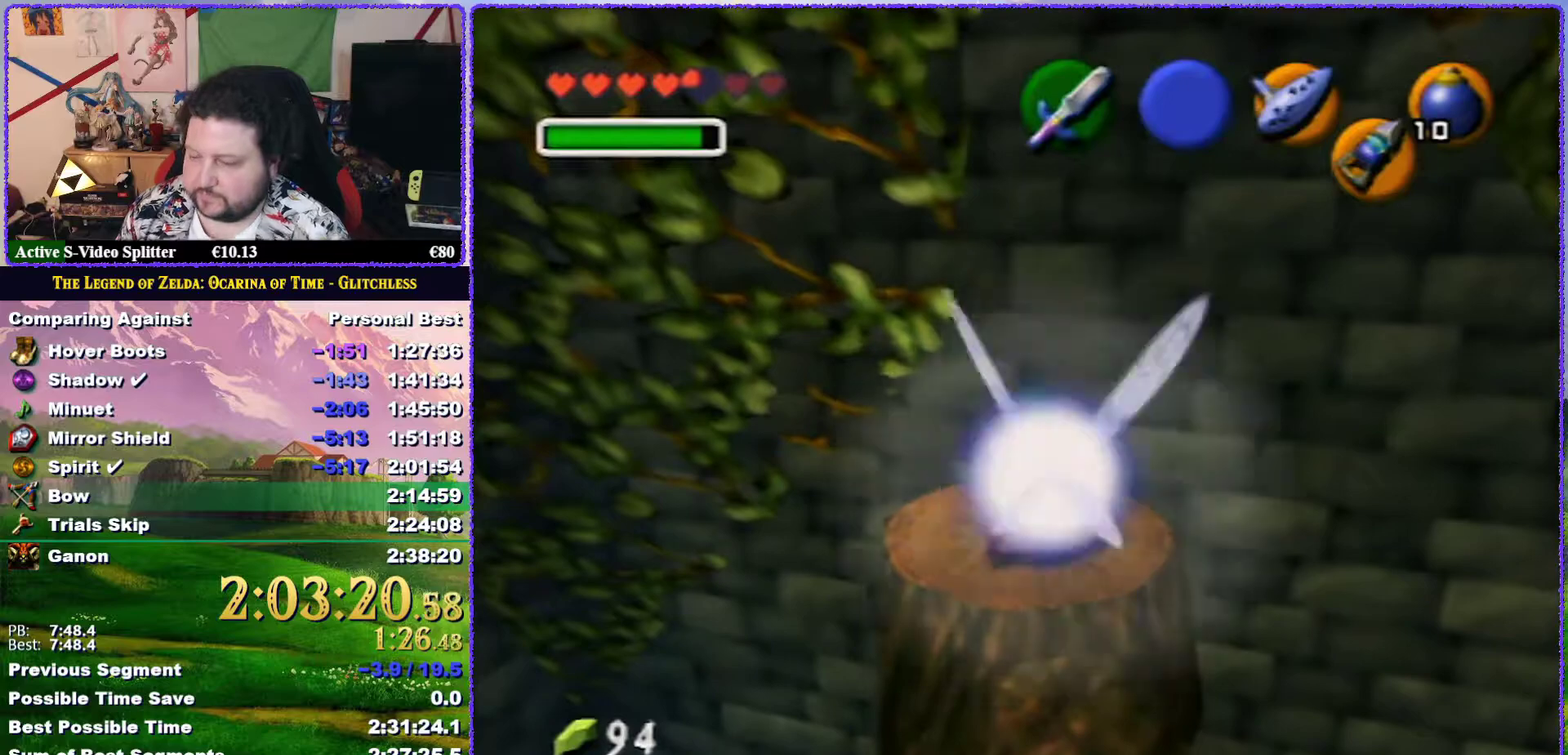
{"buttons": [], "left_stick": "center", "events": []}
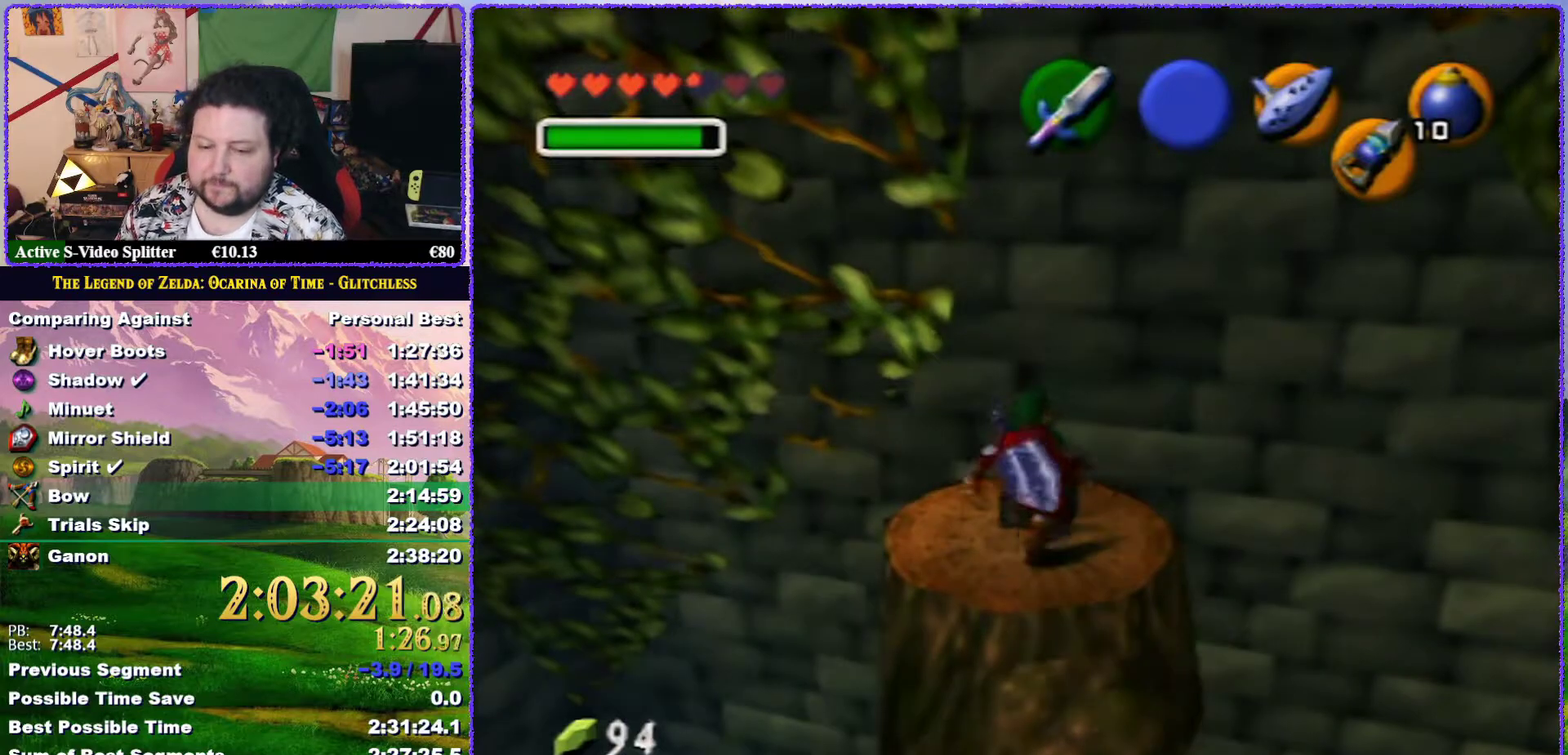
{"buttons": [], "left_stick": "center", "events": []}
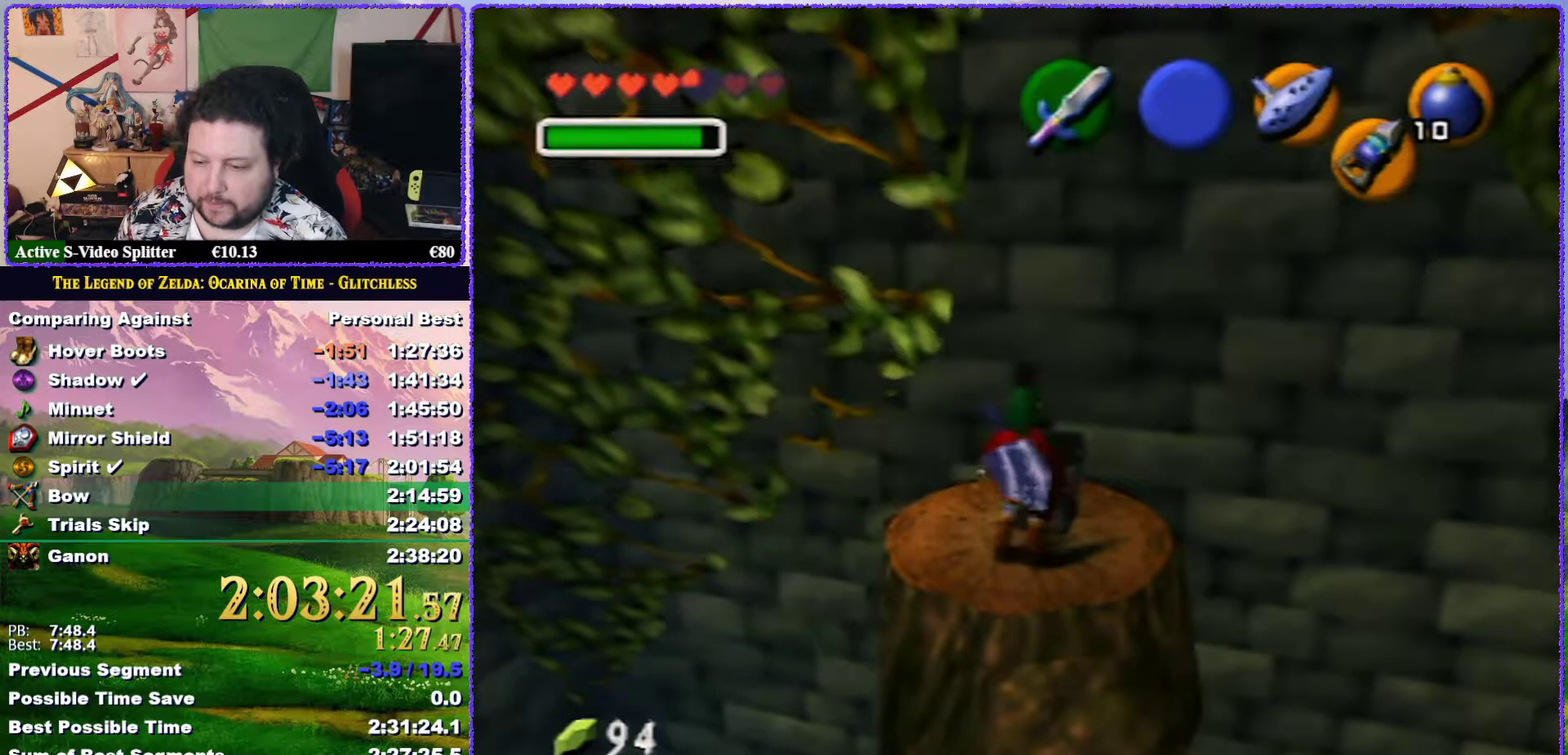
{"buttons": [], "left_stick": "center", "events": []}
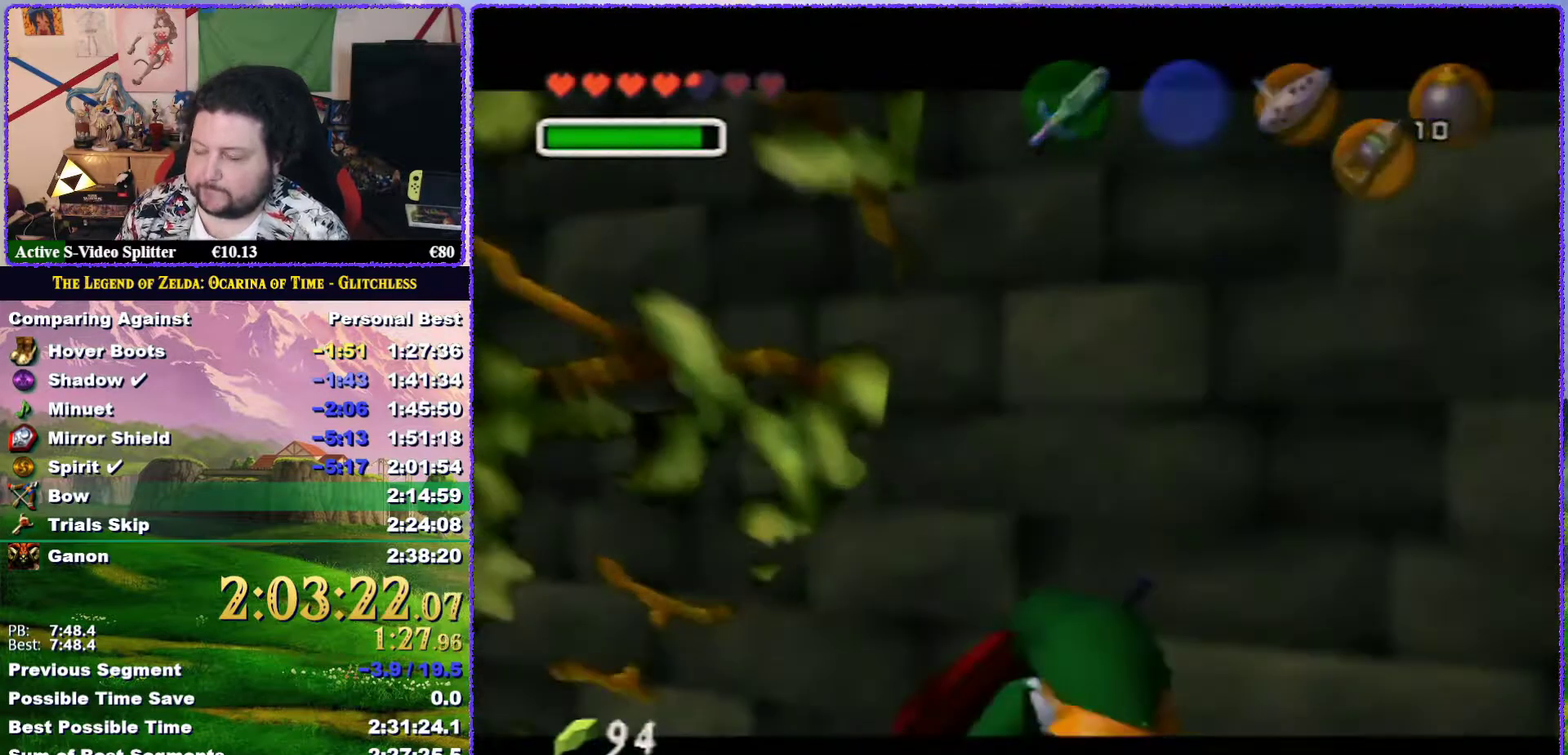
{"buttons": [], "left_stick": "center", "events": []}
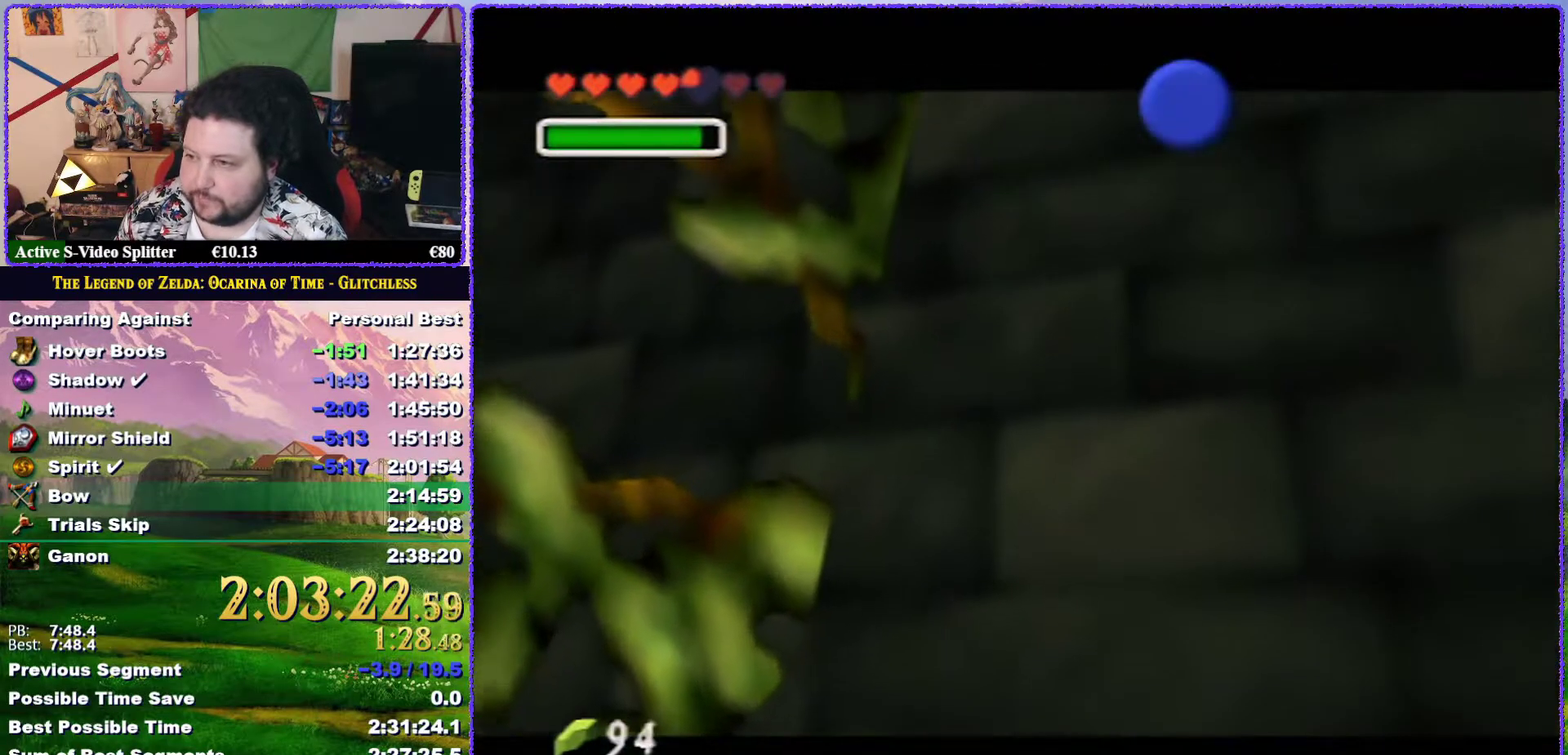
{"buttons": [], "left_stick": "center", "events": []}
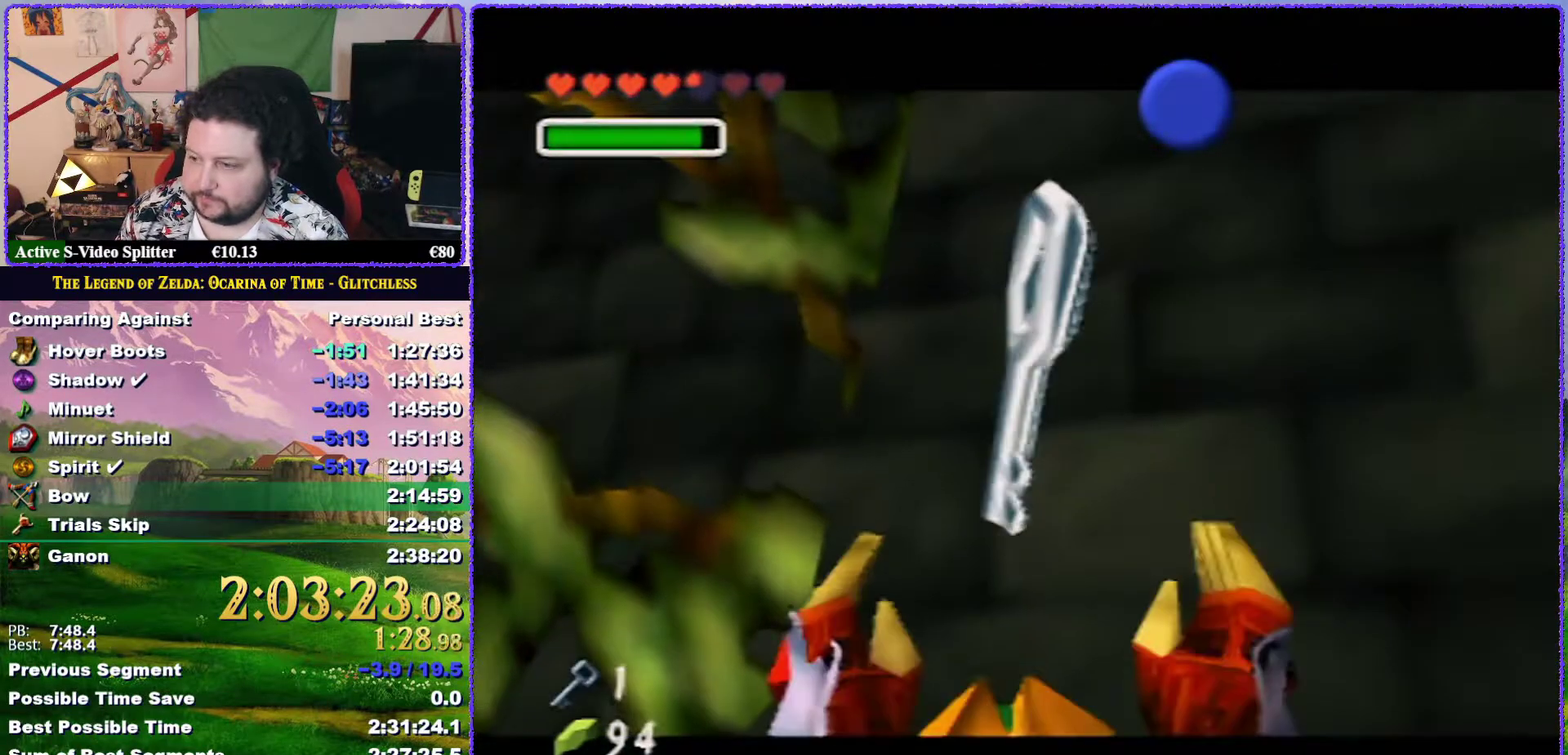
{"buttons": [], "left_stick": "center", "events": []}
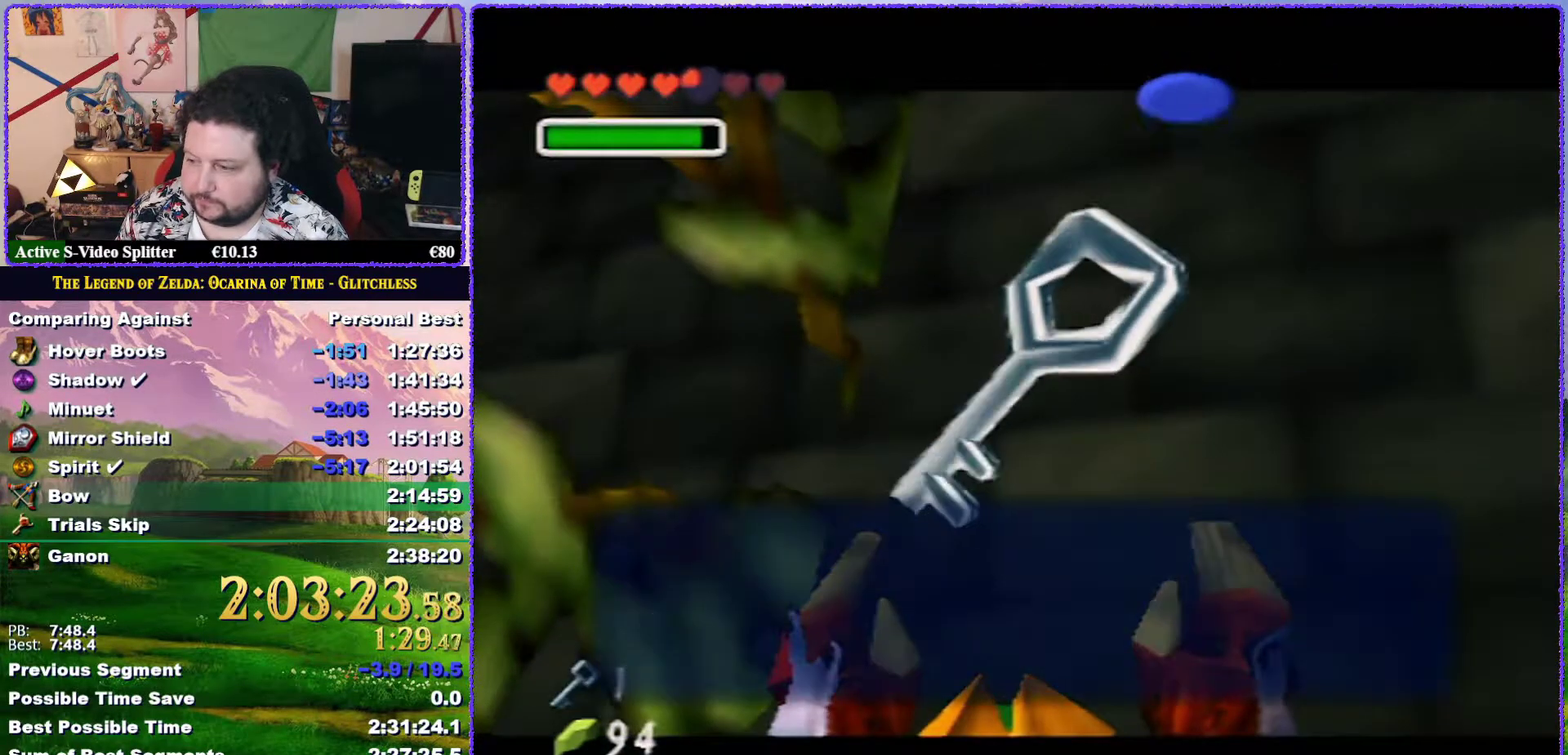
{"buttons": [], "left_stick": "down-right", "events": [[17, "A", "down"], [67, "B", "down"], [167, "B", "up"], [200, "A", "up"], [300, "A", "down"], [400, "A", "up"], [483, "left_stick", "down-right"]]}
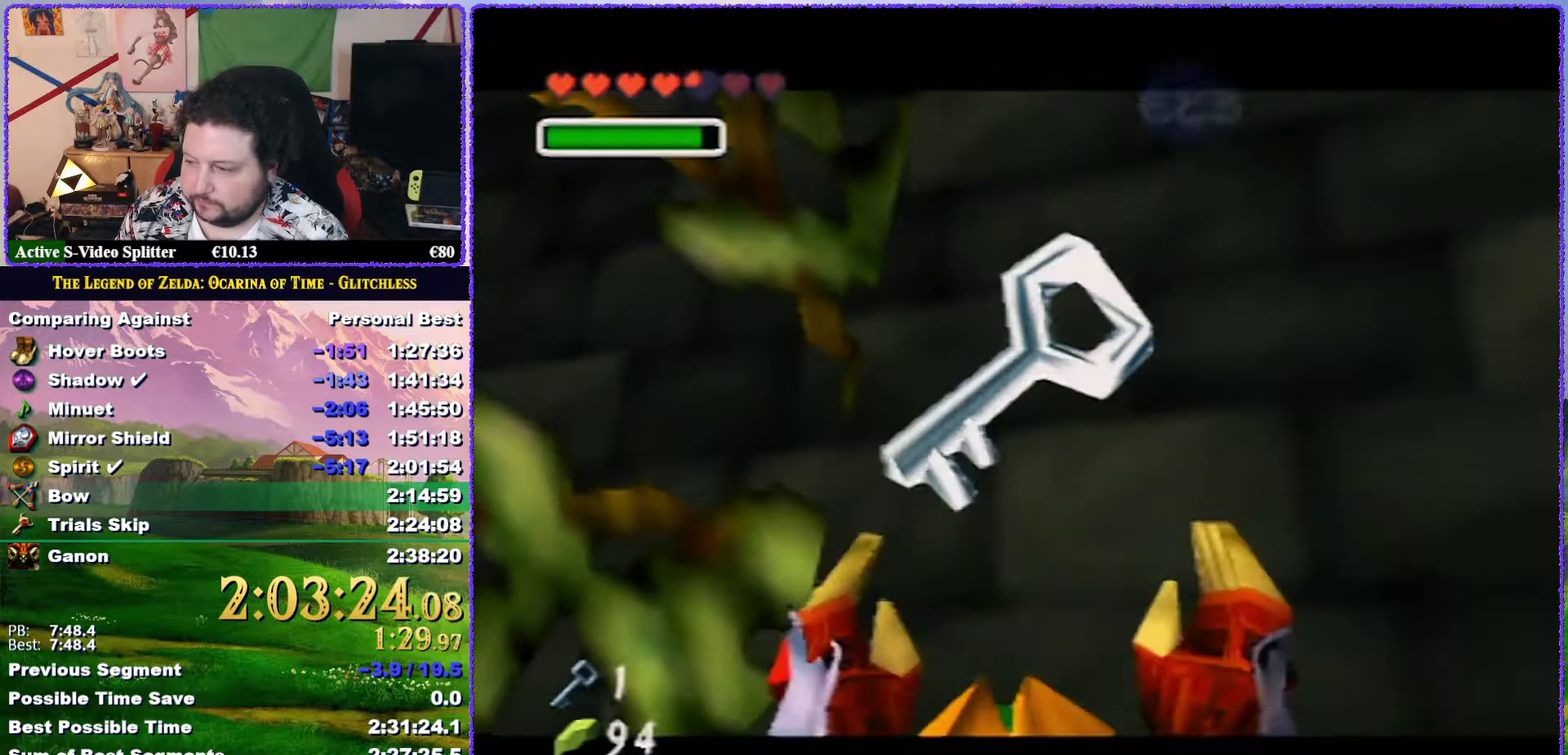
{"buttons": [], "left_stick": "center", "events": [[133, "left_stick", "down"], [150, "Z", "down"], [183, "left_stick", "center"], [317, "Z", "up"]]}
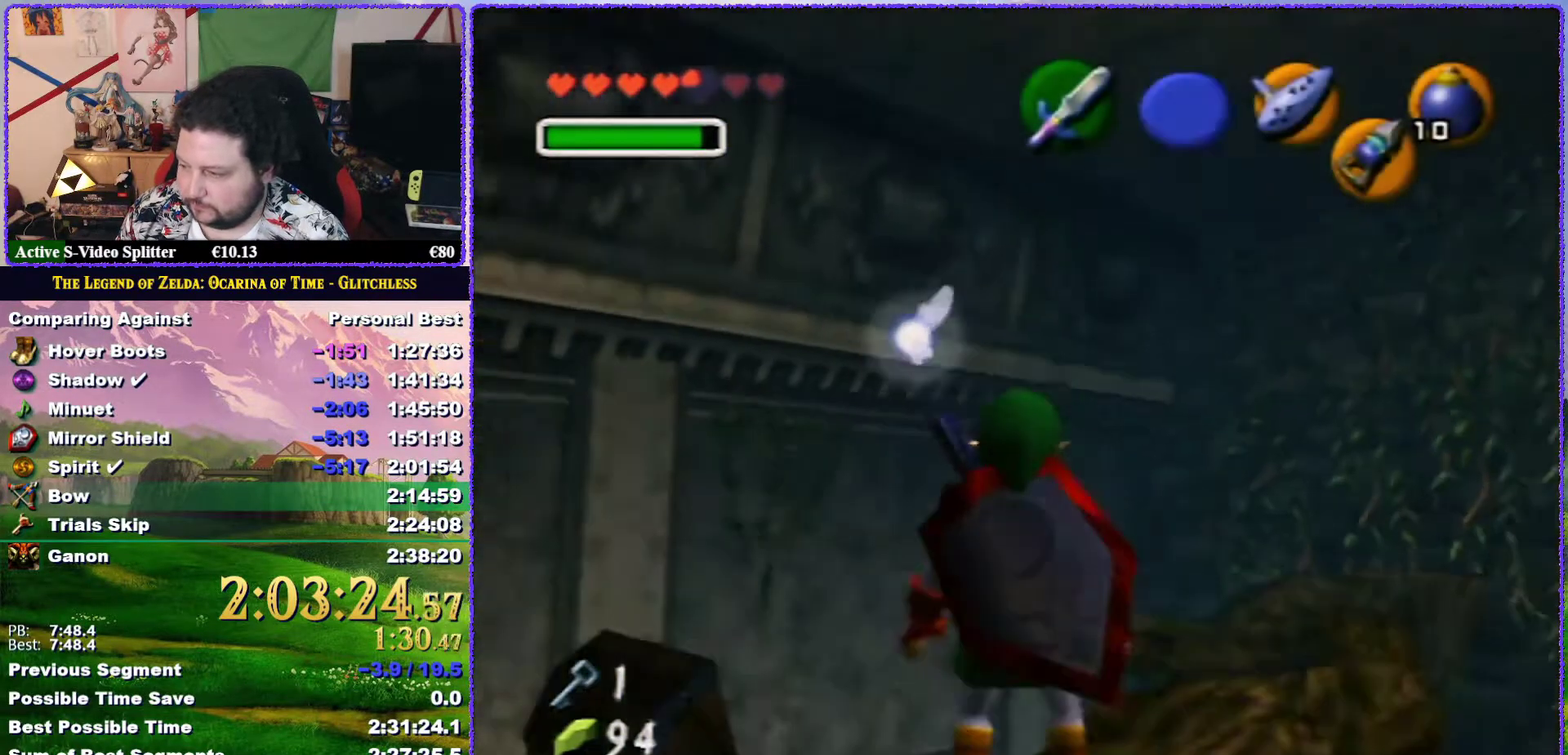
{"buttons": [], "left_stick": "up", "events": [[67, "left_stick", "up"]]}
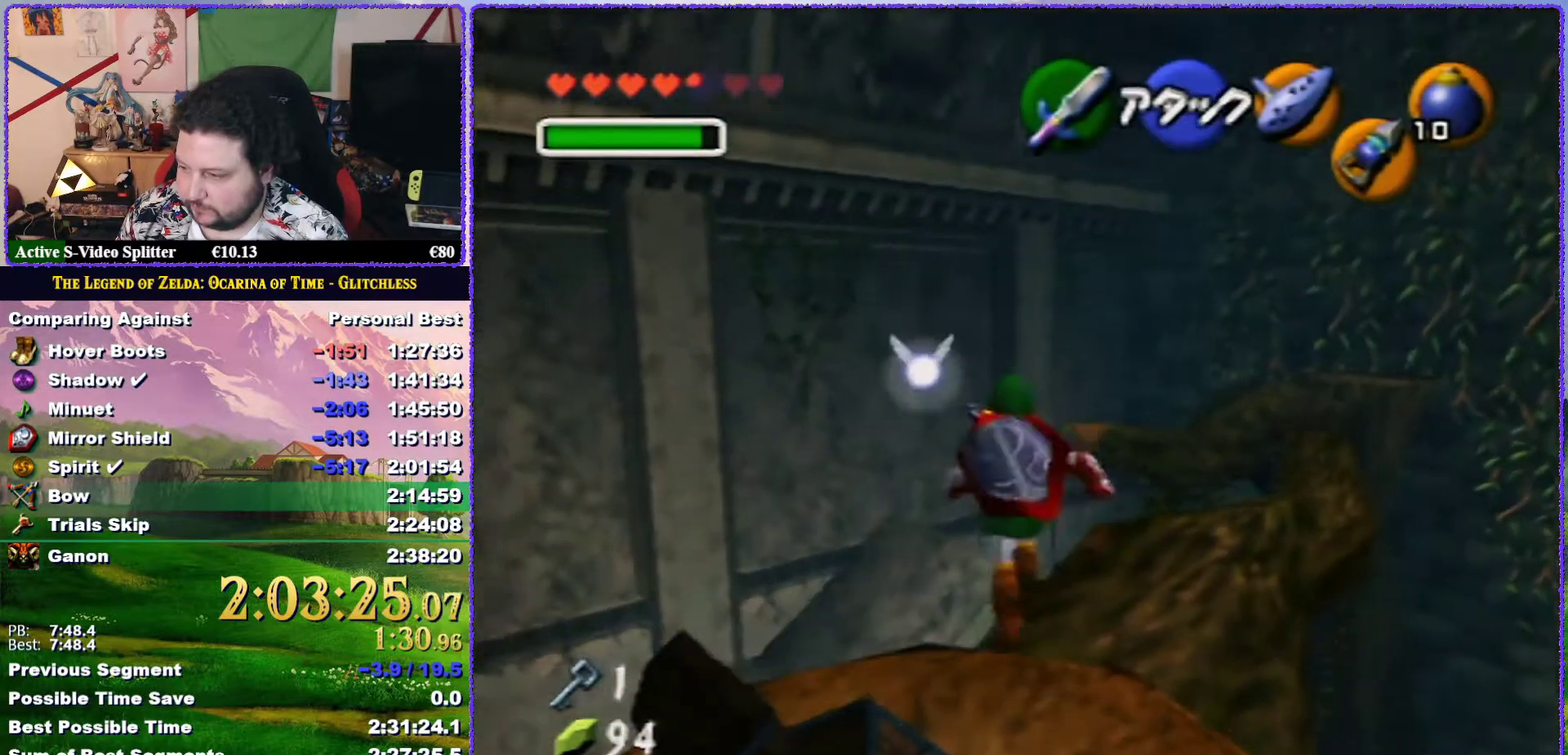
{"buttons": [], "left_stick": "up", "events": []}
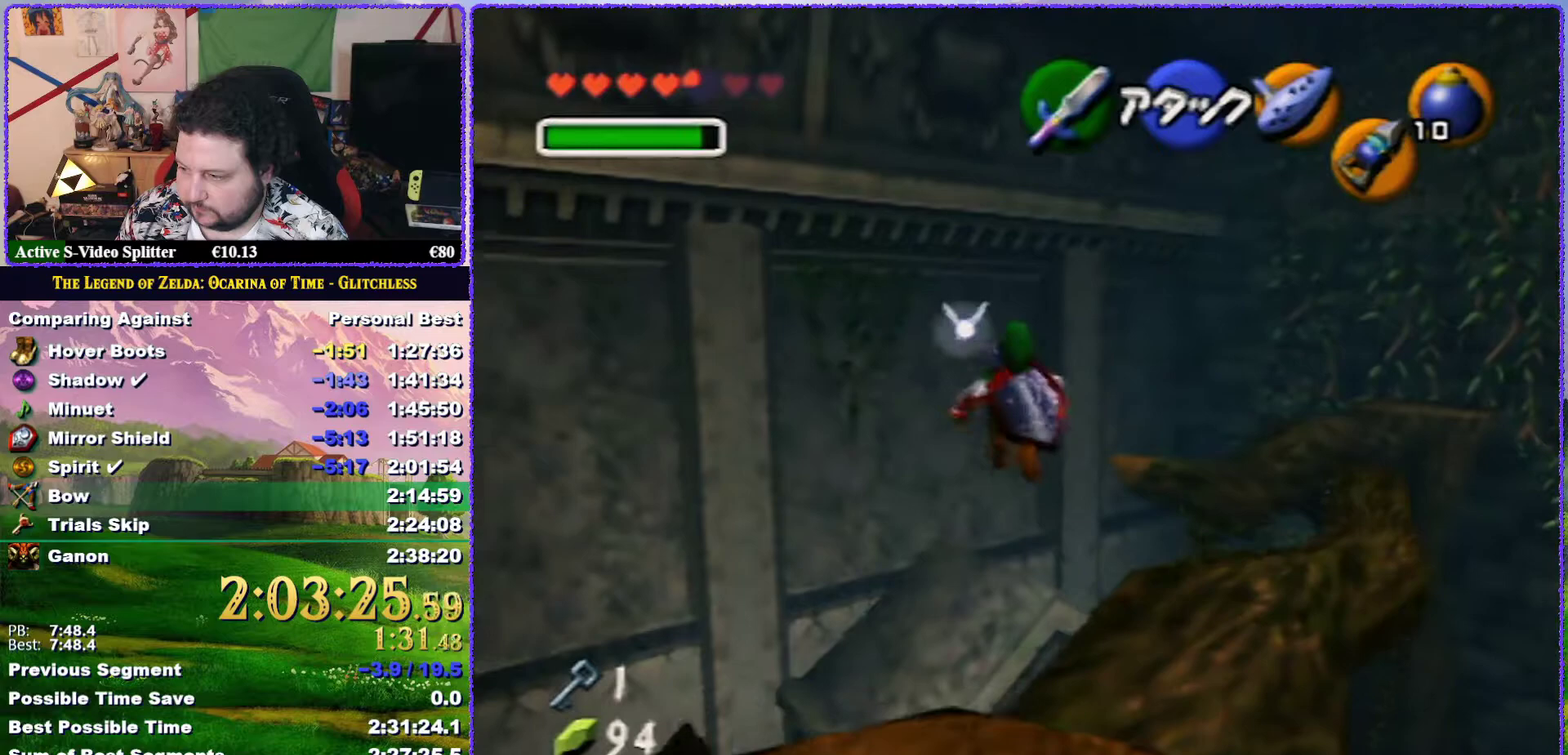
{"buttons": [], "left_stick": "center", "events": [[33, "left_stick", "center"]]}
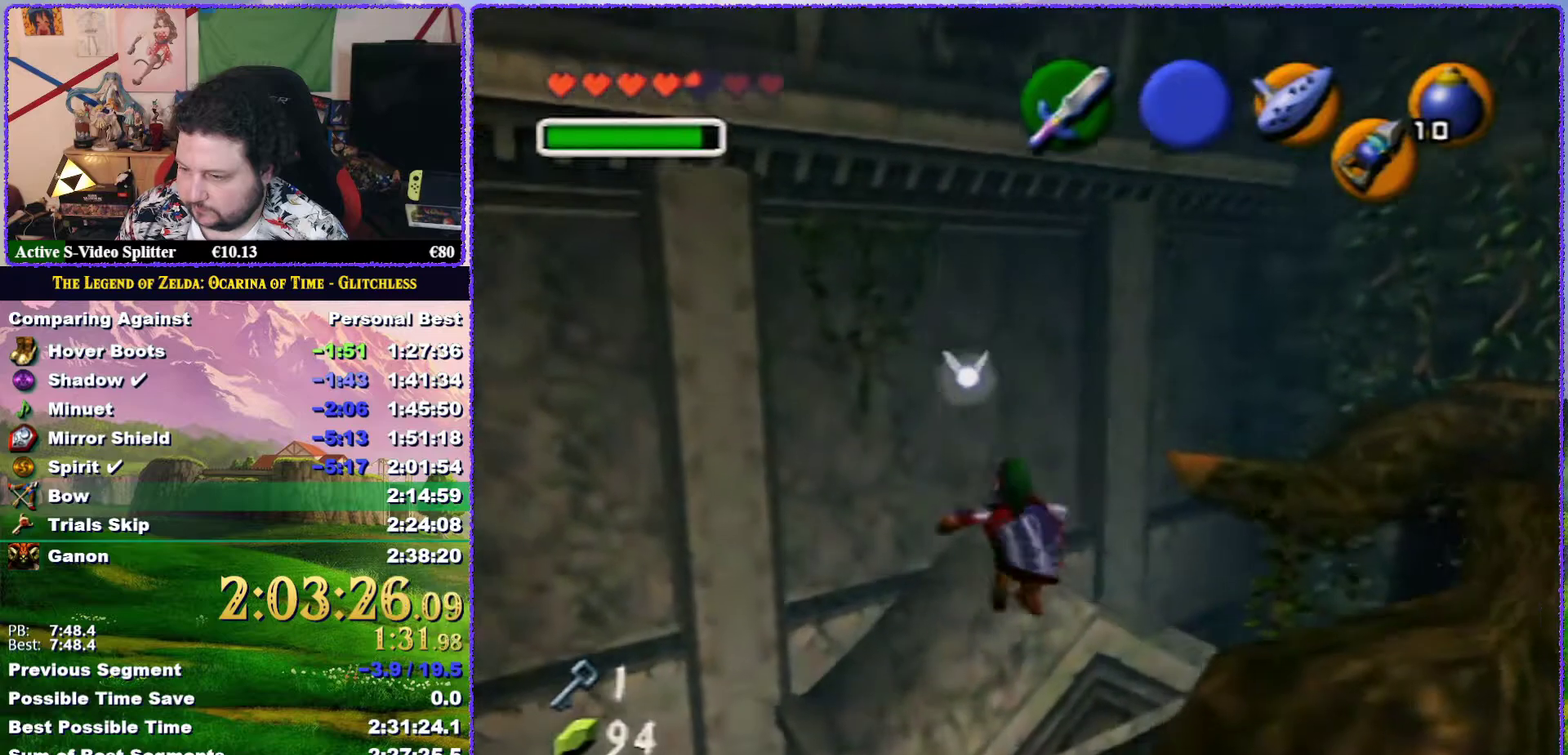
{"buttons": [], "left_stick": "up", "events": [[367, "left_stick", "up"], [400, "A", "down"], [500, "A", "up"]]}
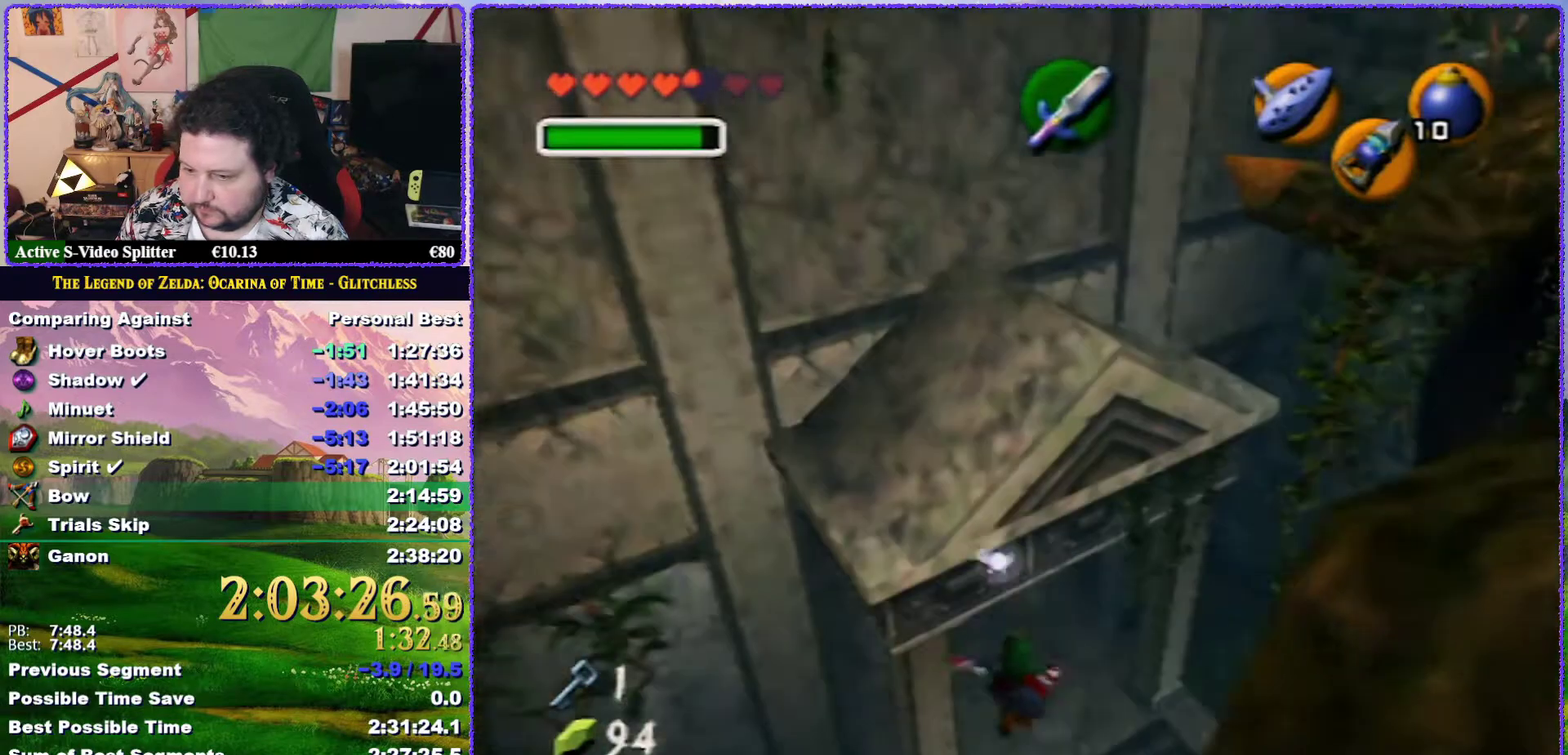
{"buttons": ["A"], "left_stick": "up", "events": [[67, "A", "down"], [117, "A", "up"], [217, "A", "down"], [267, "A", "up"], [333, "A", "down"]]}
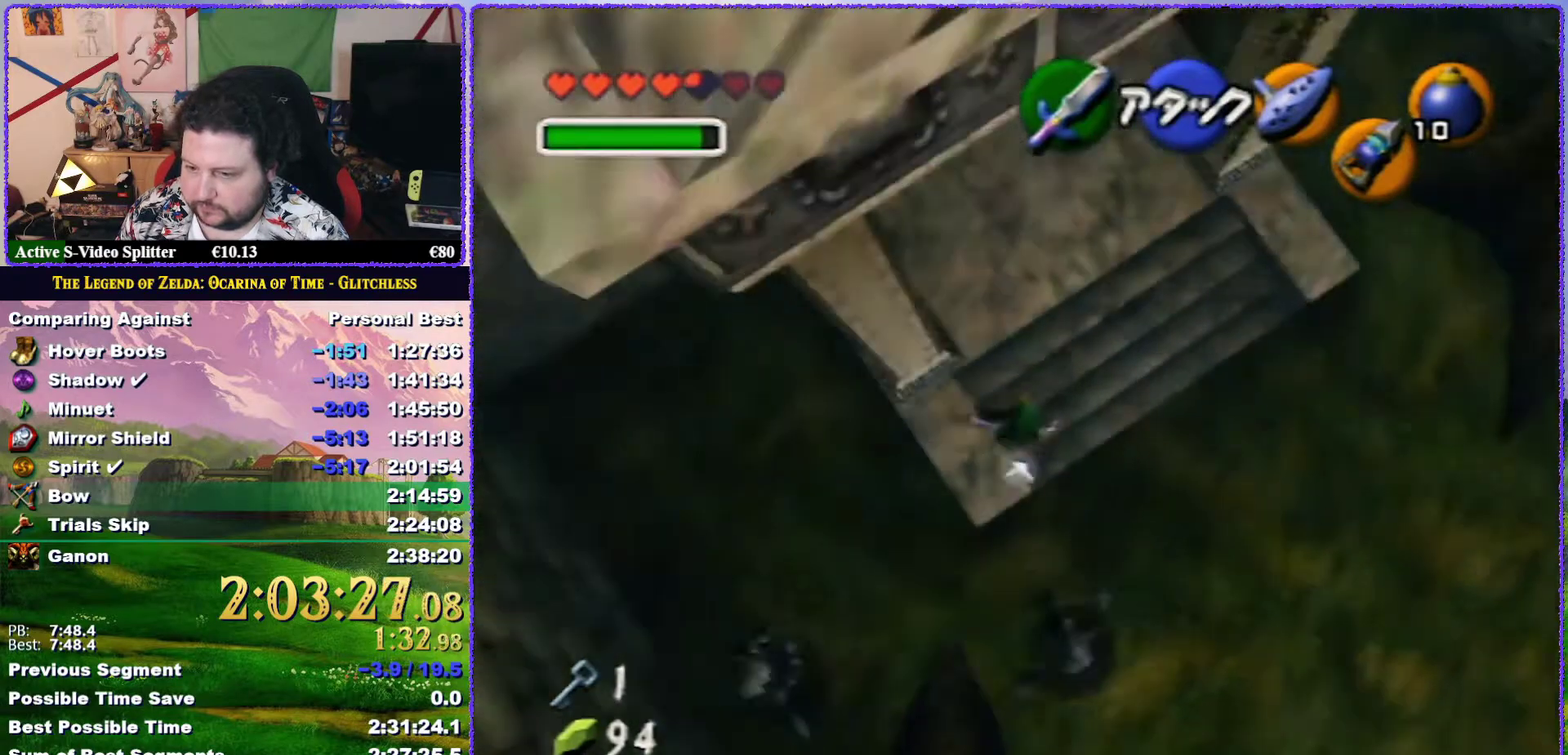
{"buttons": [], "left_stick": "up", "events": [[83, "A", "up"]]}
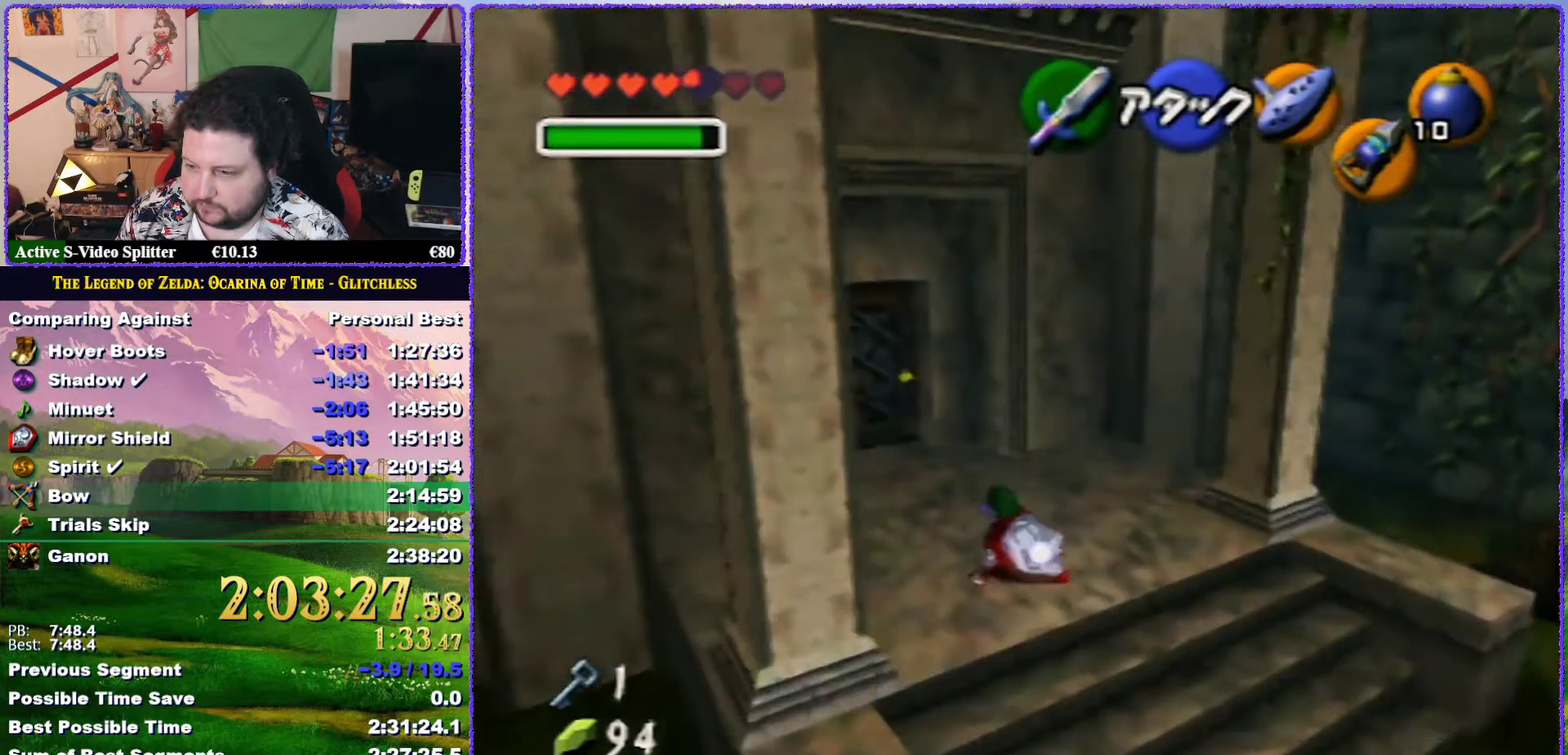
{"buttons": [], "left_stick": "up", "events": [[50, "left_stick", "up-left"], [483, "left_stick", "up"]]}
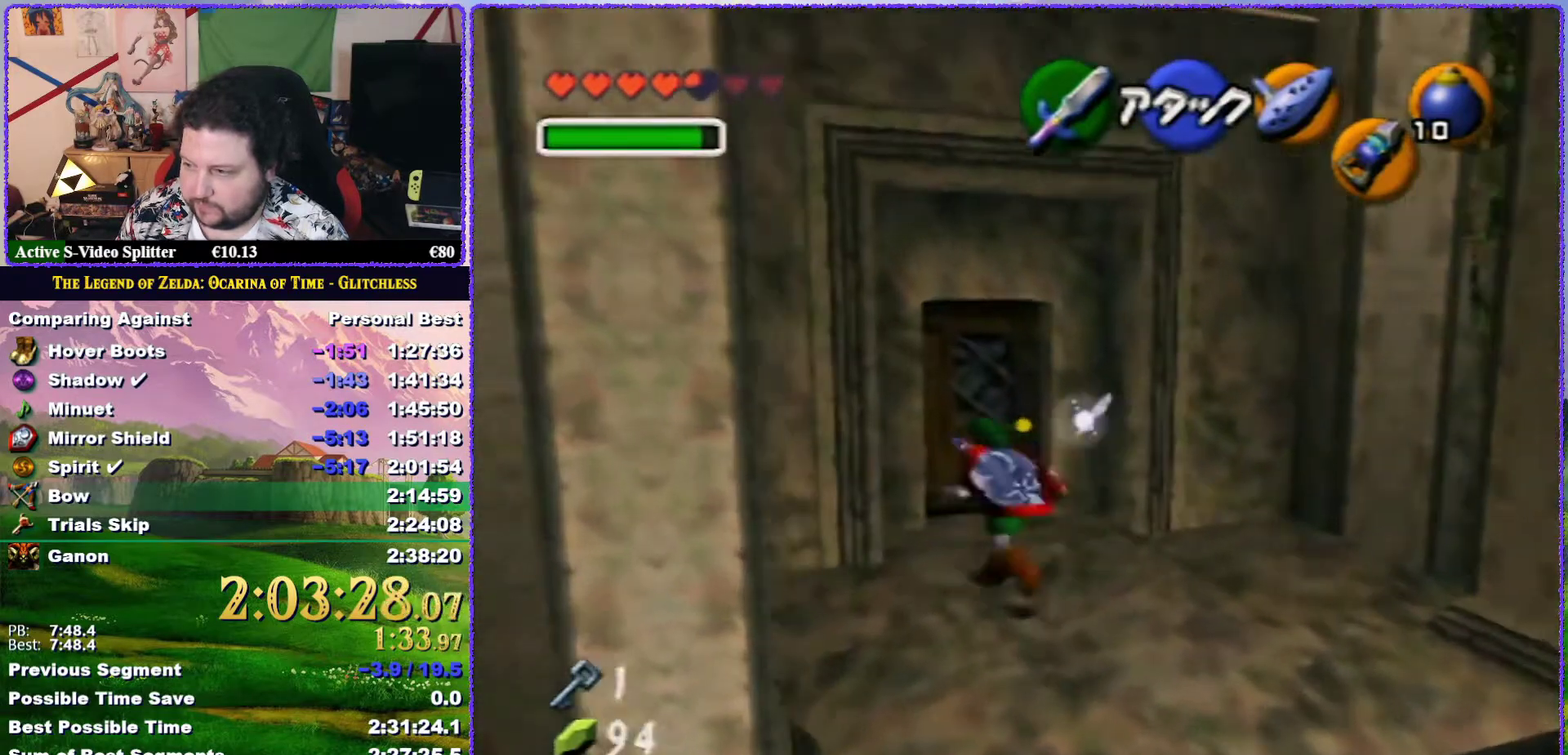
{"buttons": ["A"], "left_stick": "up", "events": [[450, "A", "down"]]}
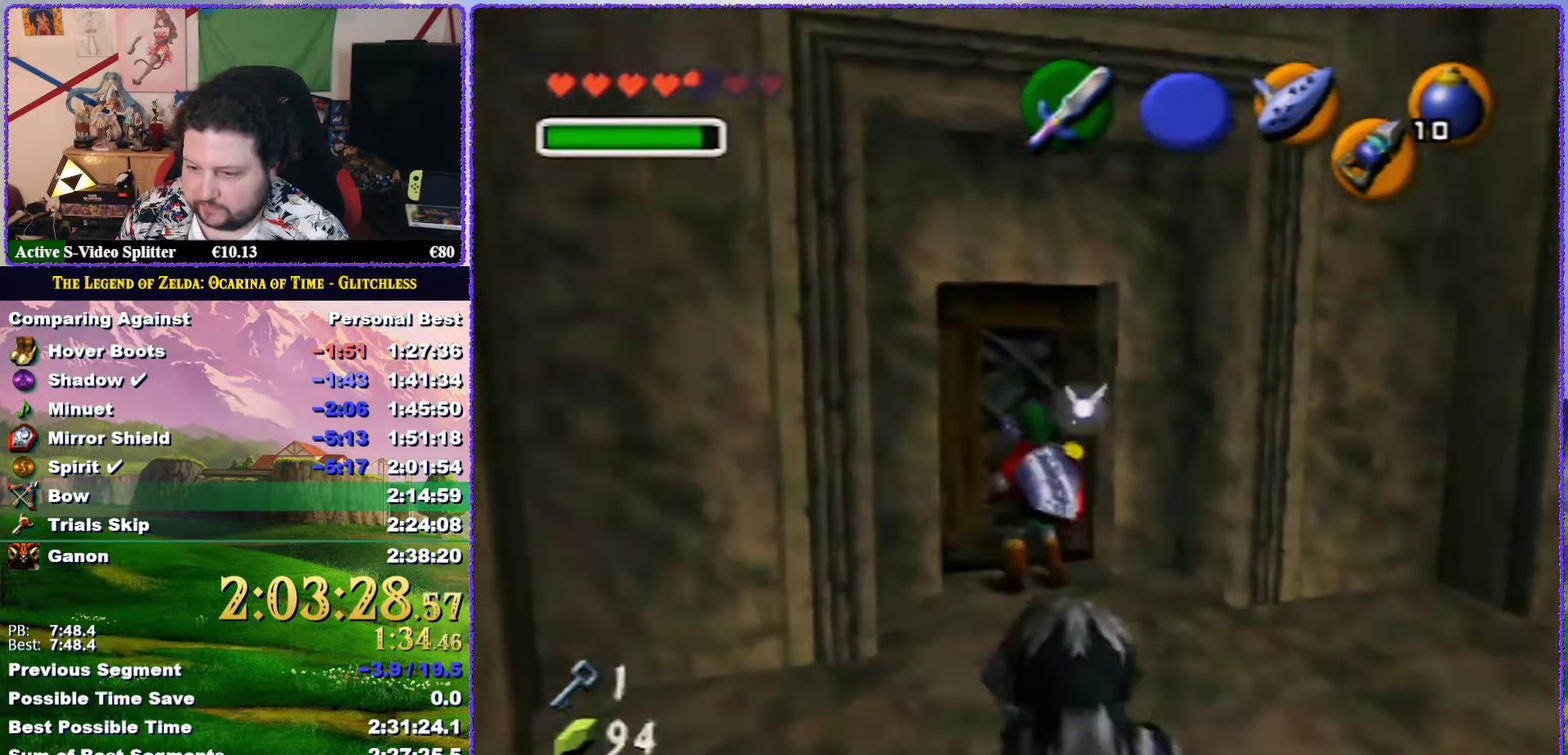
{"buttons": [], "left_stick": "up", "events": [[183, "A", "up"]]}
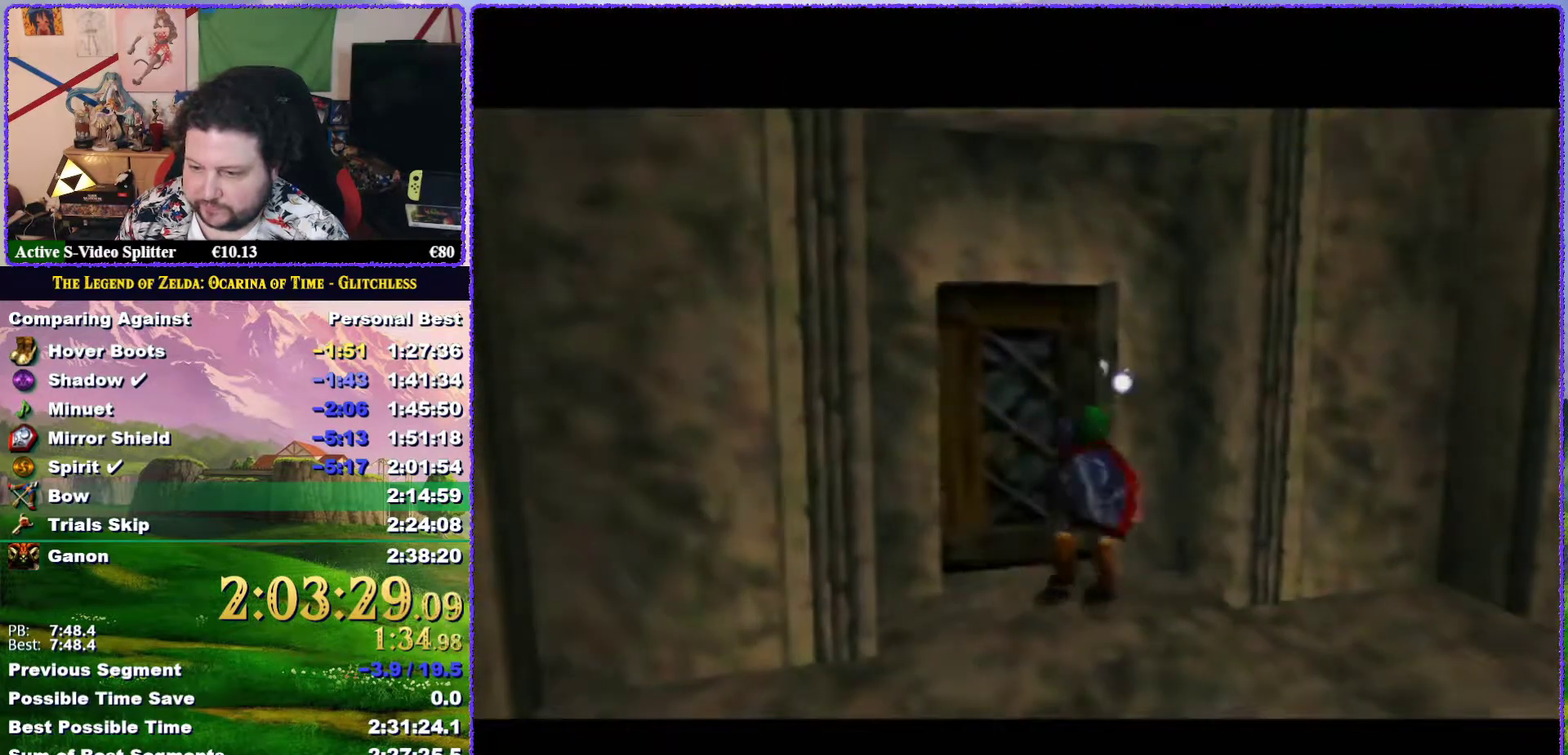
{"buttons": [], "left_stick": "center", "events": [[17, "left_stick", "center"]]}
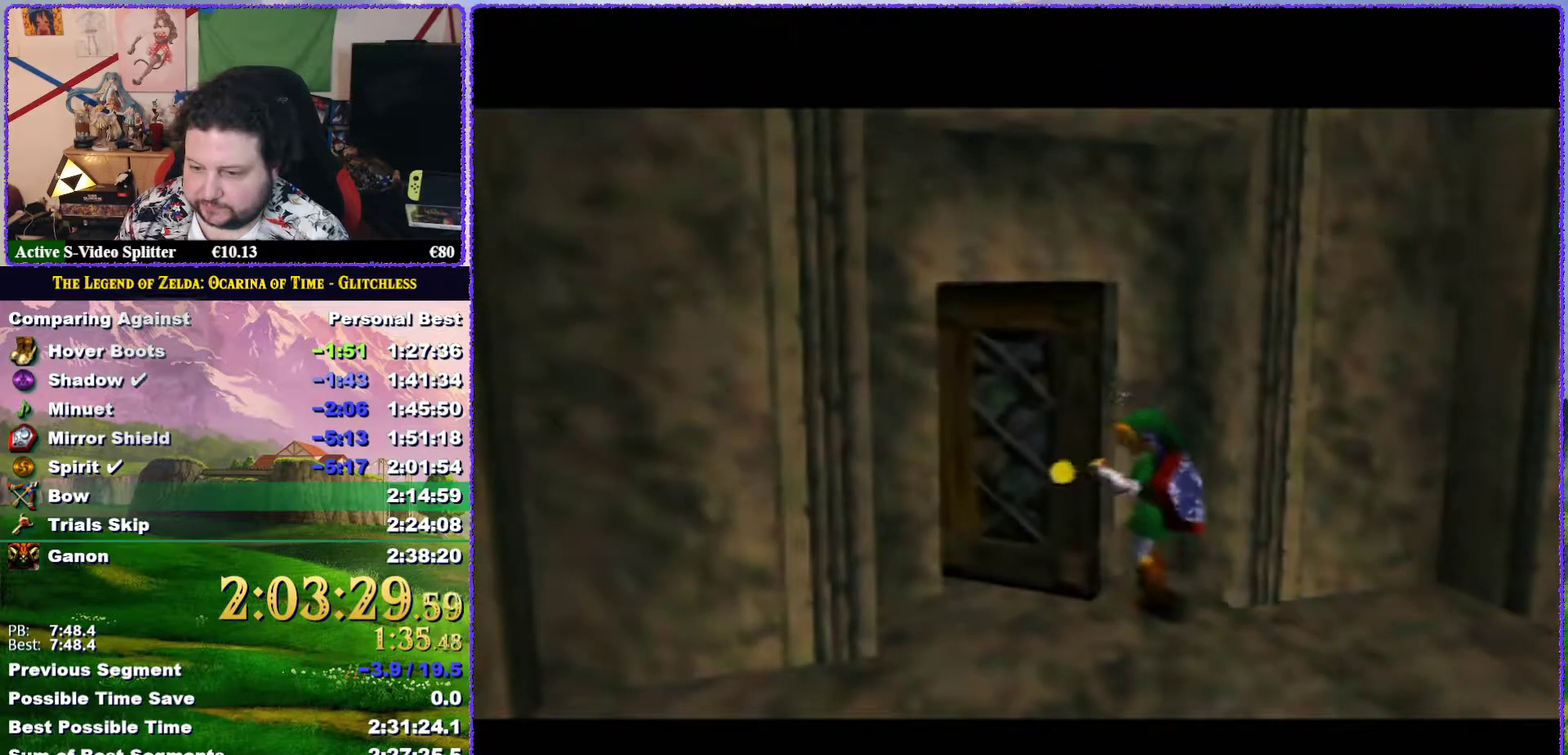
{"buttons": [], "left_stick": "center", "events": []}
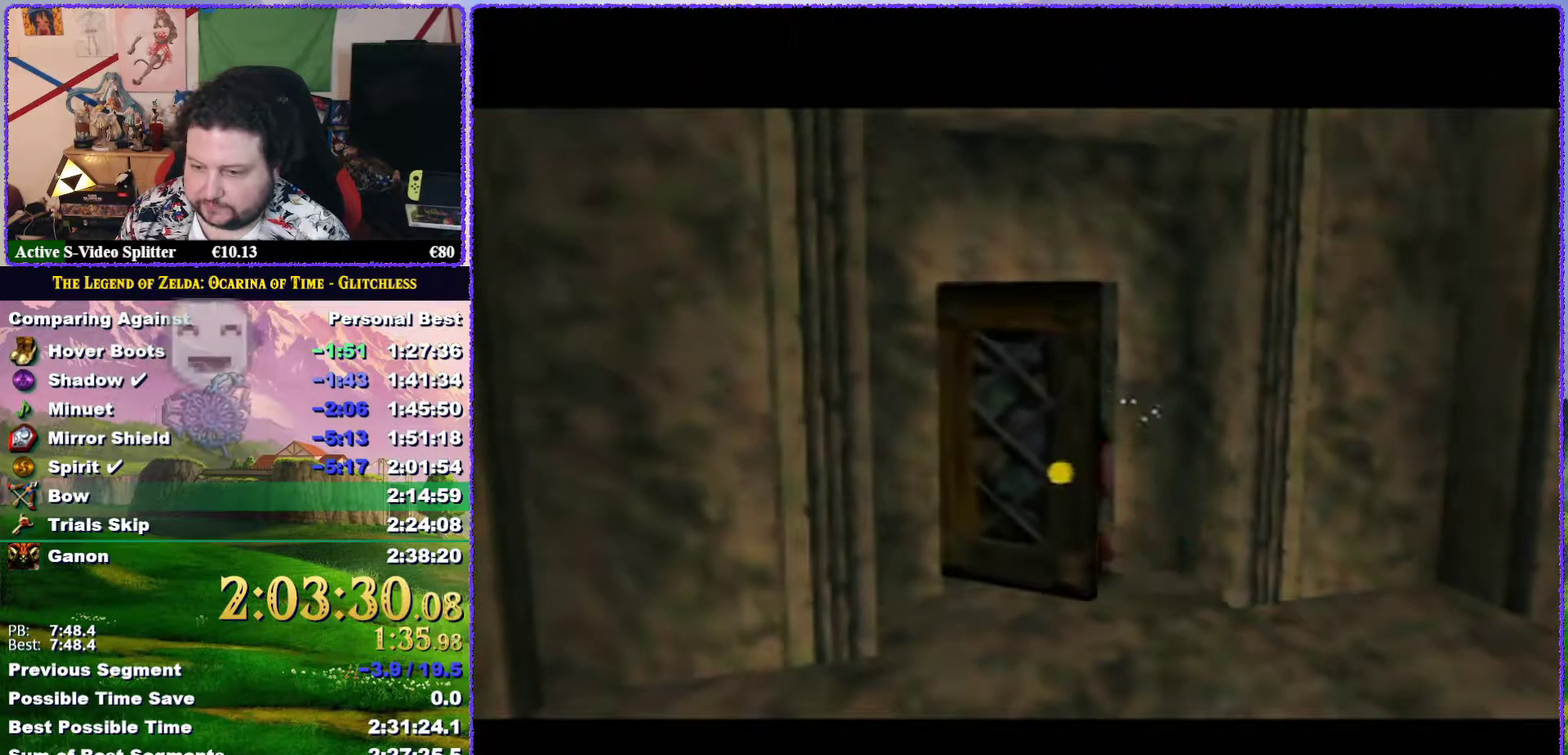
{"buttons": [], "left_stick": "center", "events": []}